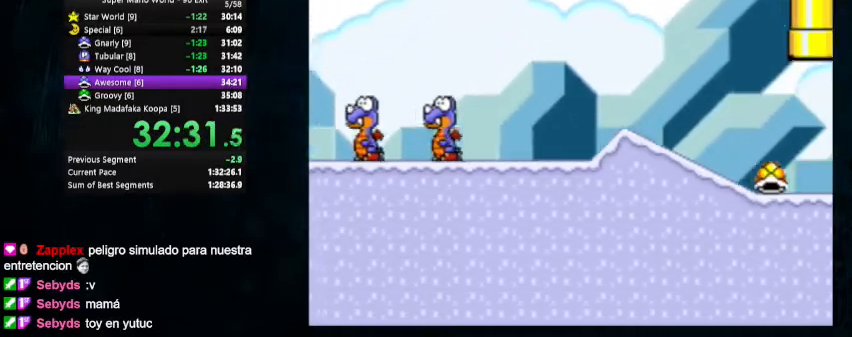
Gameplay with a controller (Nintendo layout); each line is a JSON object with the inputs held at the frame after it. "events" lists button and stick changes between this image and that frame as [ms after this image, input, new state], when the widget could be followed in between. Not read: L1 L3 R1 R3.
{"buttons": ["Y", "DPAD_RIGHT"], "events": []}
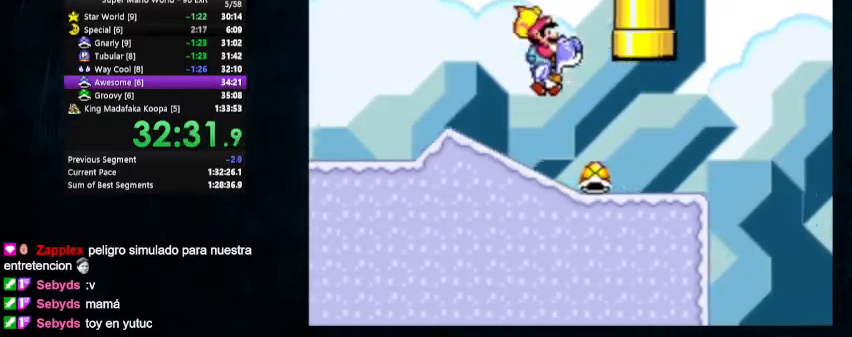
{"buttons": ["B", "Y", "DPAD_RIGHT"], "events": [[200, "B", "down"]]}
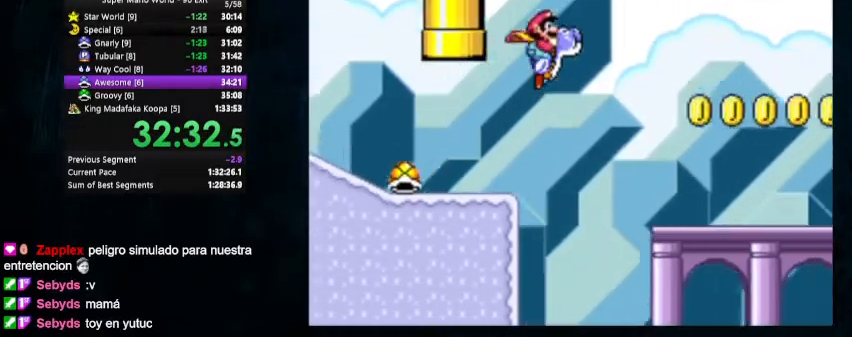
{"buttons": ["Y", "DPAD_RIGHT"], "events": [[500, "B", "up"]]}
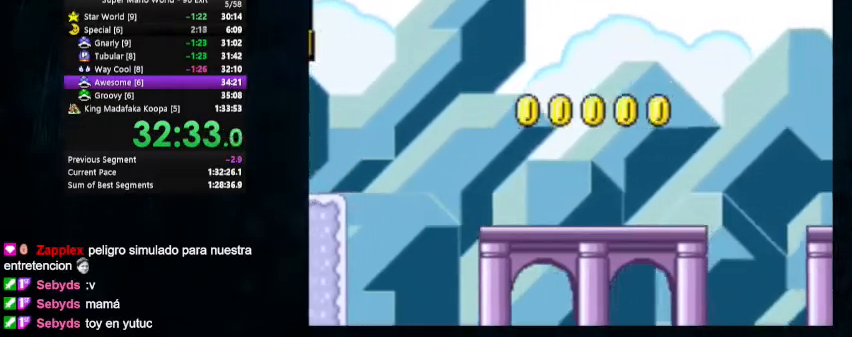
{"buttons": ["Y", "DPAD_RIGHT"], "events": []}
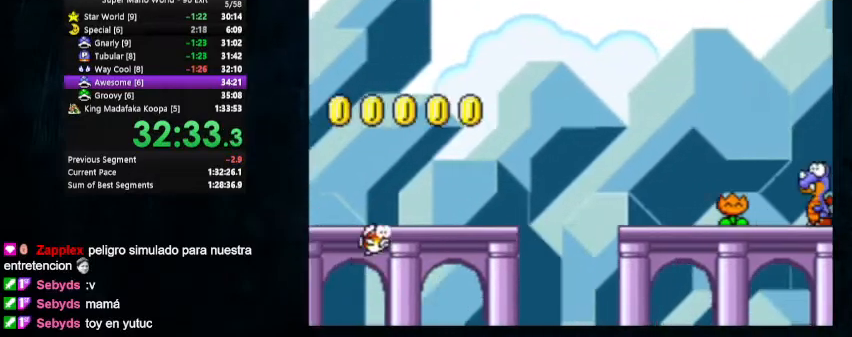
{"buttons": ["Y", "DPAD_RIGHT"], "events": [[267, "B", "down"], [367, "B", "up"]]}
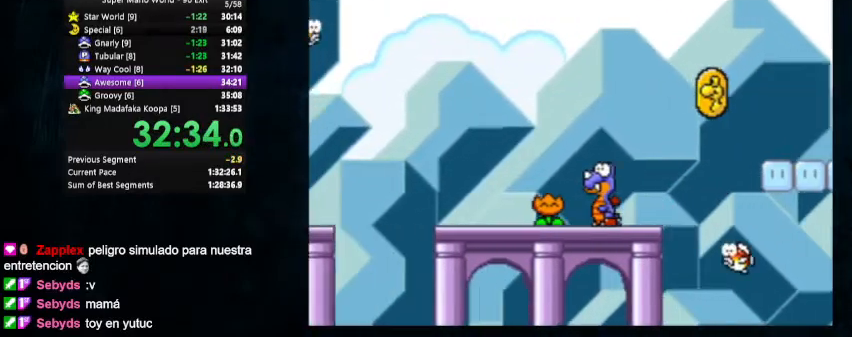
{"buttons": ["B", "Y", "DPAD_RIGHT"], "events": [[500, "B", "down"]]}
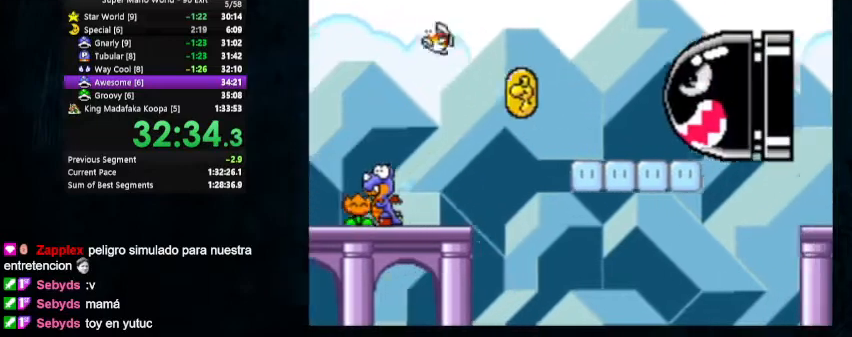
{"buttons": ["Y", "DPAD_RIGHT"], "events": [[100, "B", "up"]]}
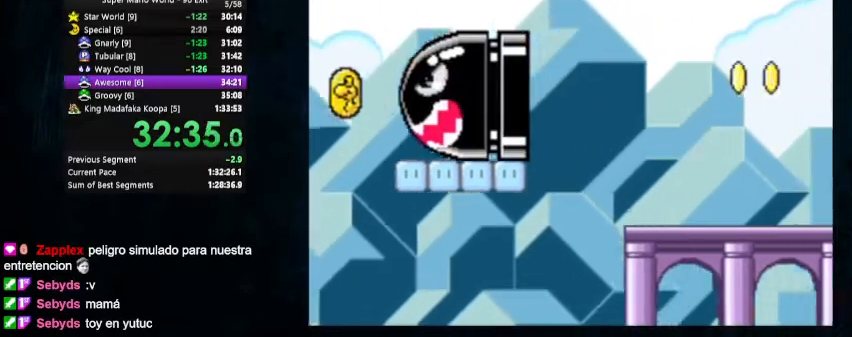
{"buttons": ["Y", "DPAD_RIGHT"], "events": [[333, "B", "down"], [433, "B", "up"]]}
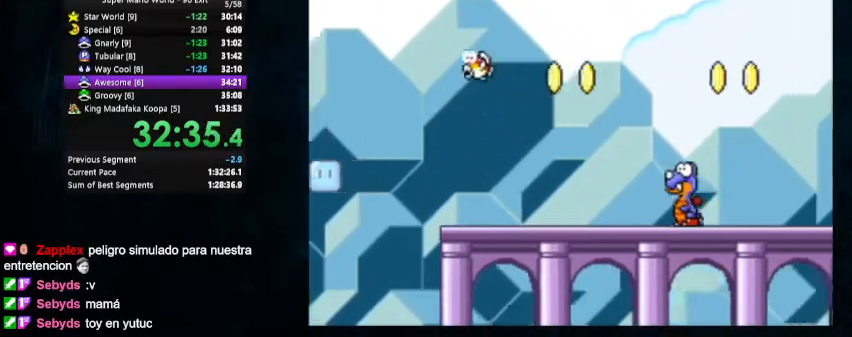
{"buttons": ["Y", "DPAD_RIGHT"], "events": []}
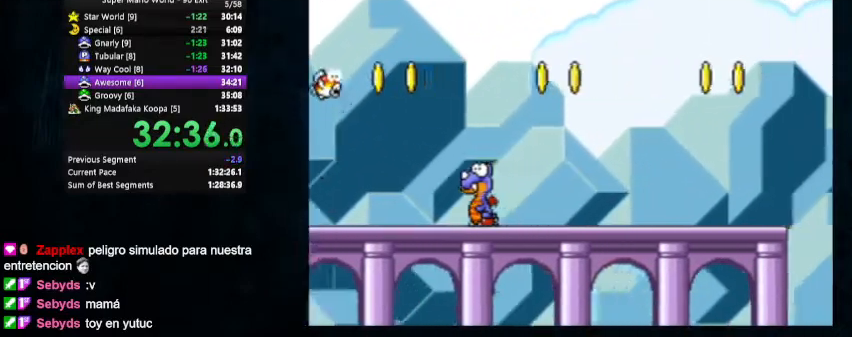
{"buttons": ["Y", "DPAD_RIGHT"], "events": [[67, "B", "down"], [167, "B", "up"]]}
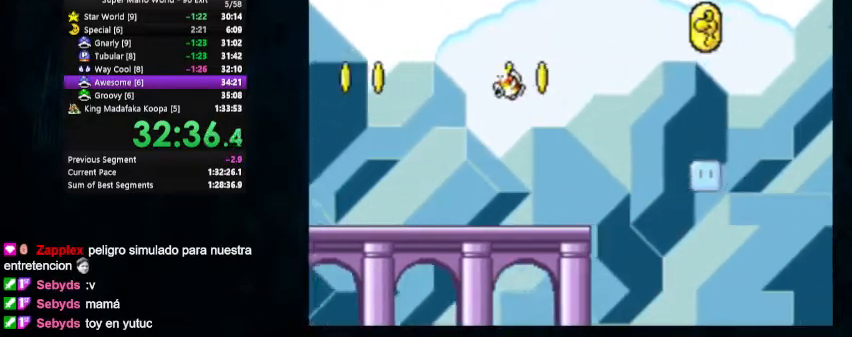
{"buttons": ["Y", "DPAD_RIGHT"], "events": [[333, "B", "down"], [467, "B", "up"]]}
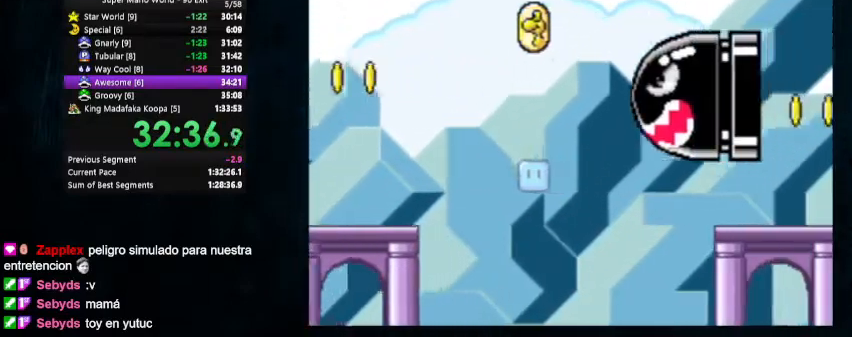
{"buttons": ["Y", "DPAD_RIGHT"], "events": []}
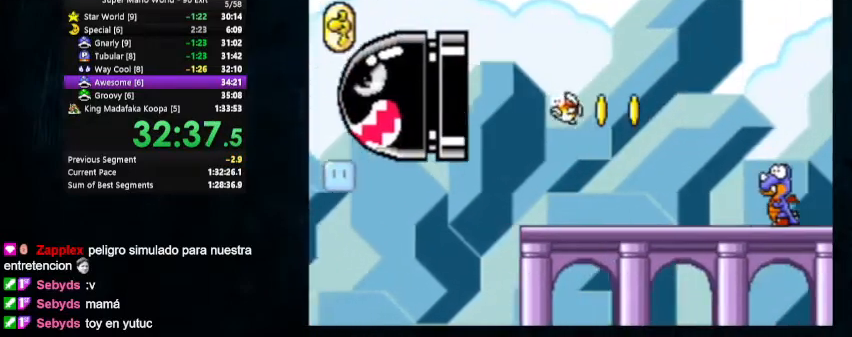
{"buttons": ["Y", "DPAD_RIGHT"], "events": [[67, "B", "down"], [167, "B", "up"]]}
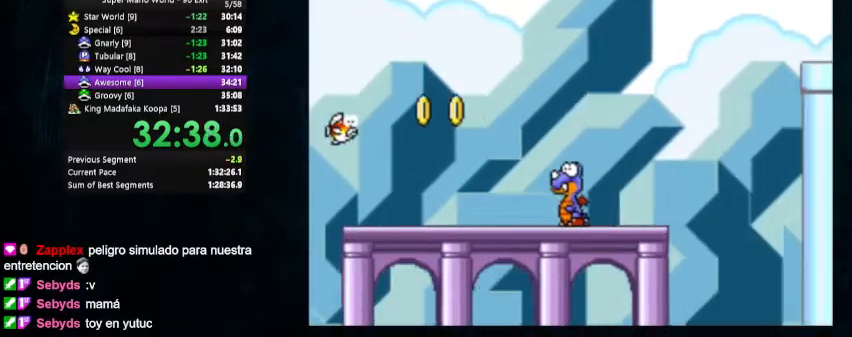
{"buttons": ["Y", "DPAD_RIGHT"], "events": [[200, "B", "down"], [300, "B", "up"]]}
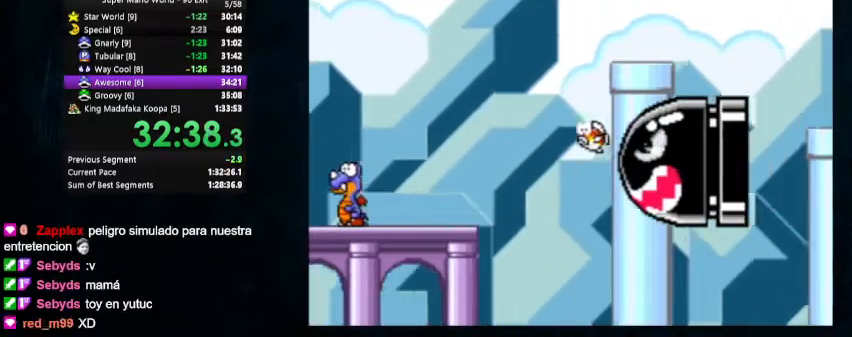
{"buttons": ["B", "Y", "DPAD_RIGHT"], "events": [[500, "B", "down"]]}
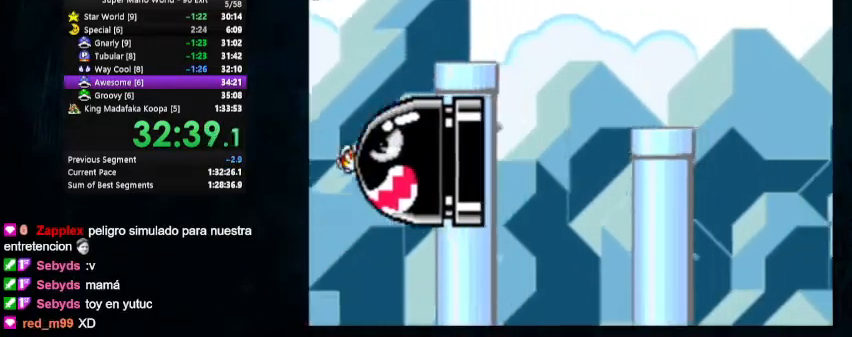
{"buttons": ["Y", "DPAD_RIGHT"], "events": [[100, "B", "up"]]}
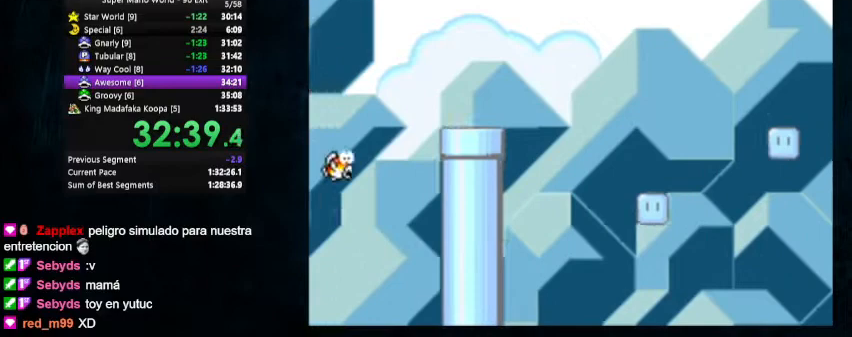
{"buttons": ["Y", "DPAD_RIGHT"], "events": [[333, "B", "down"], [433, "B", "up"]]}
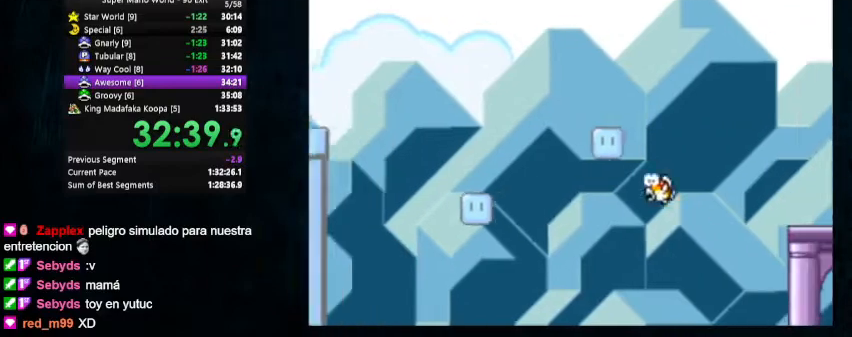
{"buttons": ["Y", "DPAD_RIGHT"], "events": []}
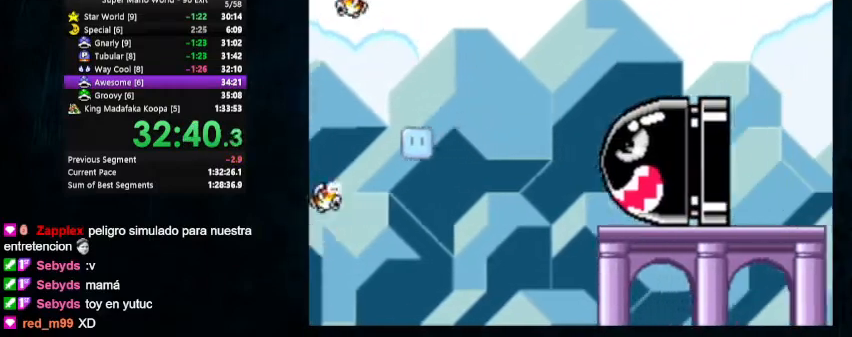
{"buttons": ["Y", "DPAD_RIGHT"], "events": [[200, "B", "down"], [267, "B", "up"]]}
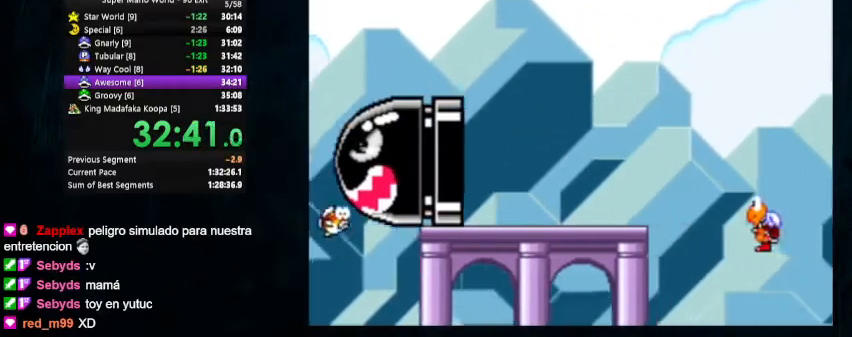
{"buttons": ["B", "Y", "DPAD_RIGHT"], "events": [[467, "B", "down"]]}
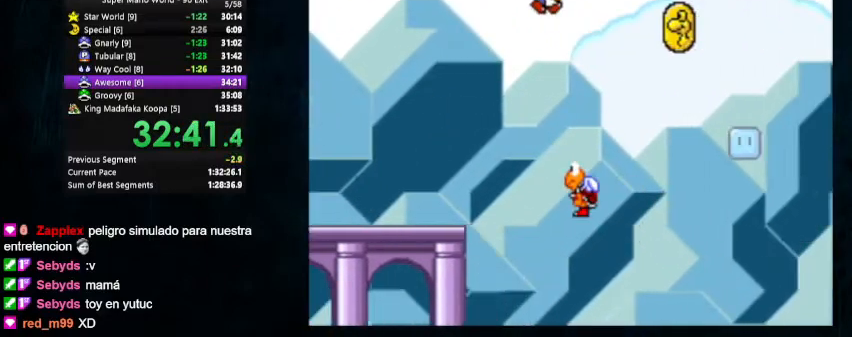
{"buttons": ["Y", "DPAD_RIGHT"], "events": [[67, "B", "up"]]}
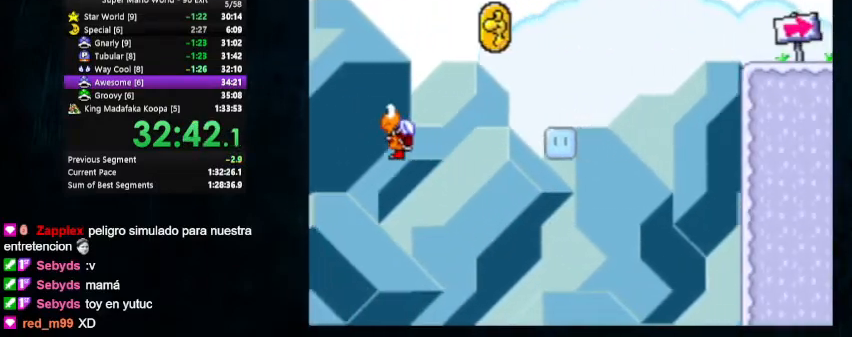
{"buttons": ["Y", "DPAD_RIGHT"], "events": [[200, "B", "down"], [300, "B", "up"]]}
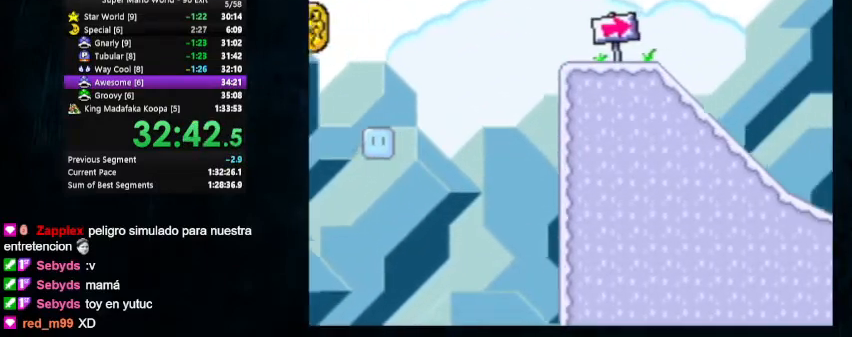
{"buttons": ["Y", "DPAD_RIGHT"], "events": [[233, "X", "down"], [333, "X", "up"]]}
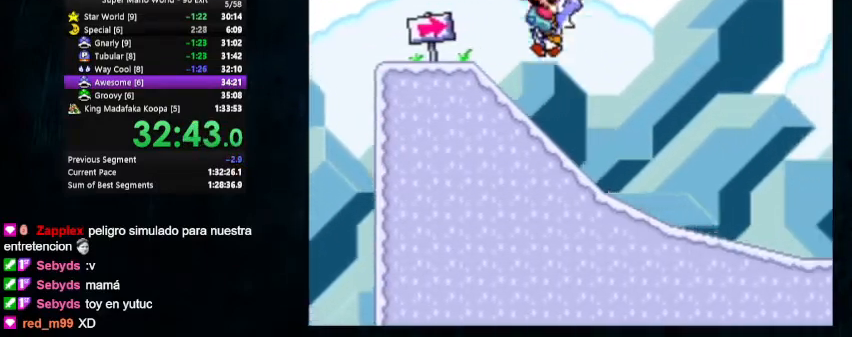
{"buttons": ["Y", "DPAD_RIGHT"], "events": []}
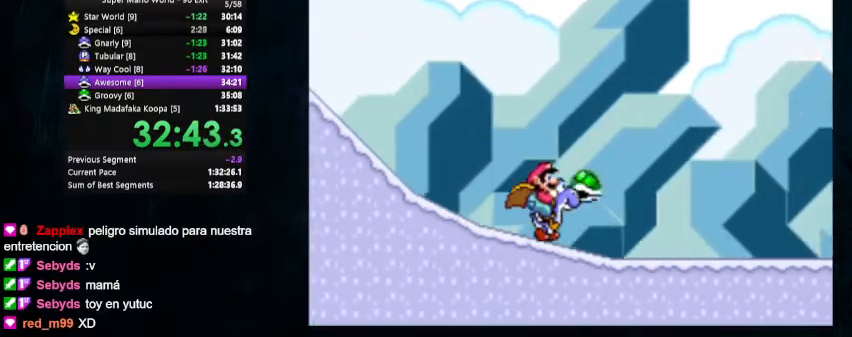
{"buttons": ["Y", "DPAD_RIGHT"], "events": []}
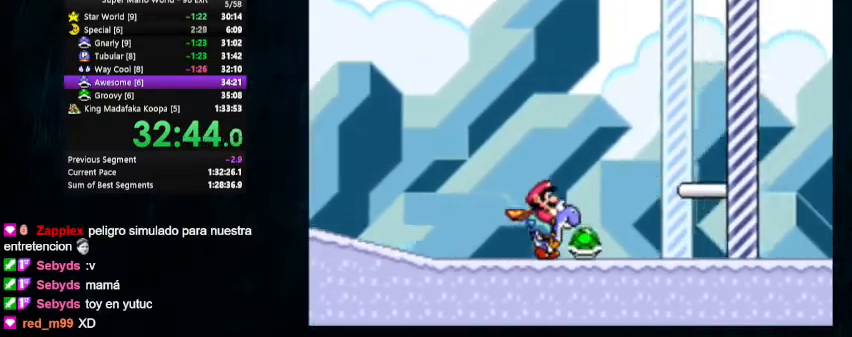
{"buttons": ["Y", "DPAD_RIGHT"], "events": []}
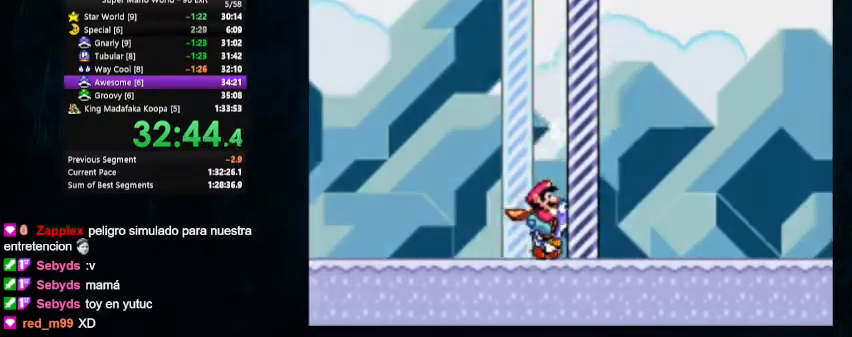
{"buttons": [], "events": [[33, "DPAD_RIGHT", "up"], [33, "Y", "up"]]}